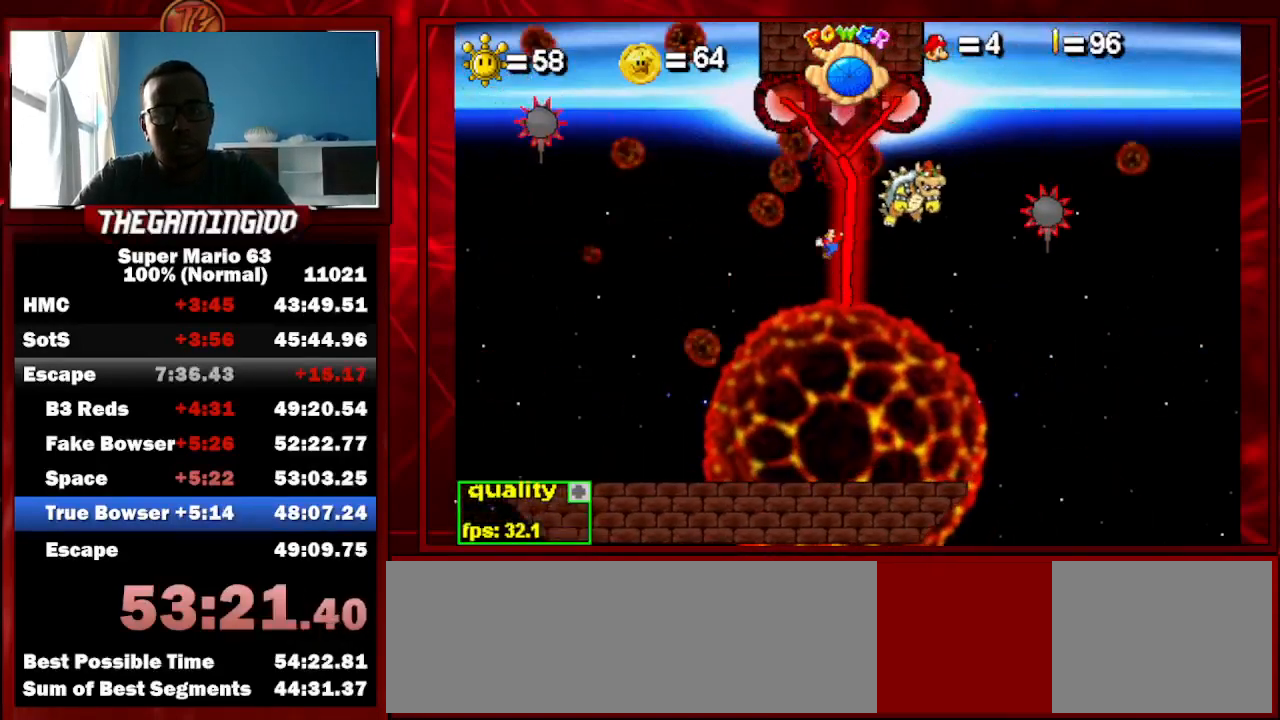
Gameplay with keyboard; each line is a JSON object with the keys held at the frame after it. "events" lists presses ("down") and releases ("up") of "c", "down", "left", "minus", "p", "right", "semicolon", "shift_l", "shift_r", "up", "x" and "z" between this image and that frame as [ms after this image, input, new state], when the widget could be followed in between. No other keys are recorded. Mouse input is not recorded.
{"keys": [], "events": [[200, "left", "down"], [267, "down", "down"], [400, "down", "up"], [400, "left", "up"]]}
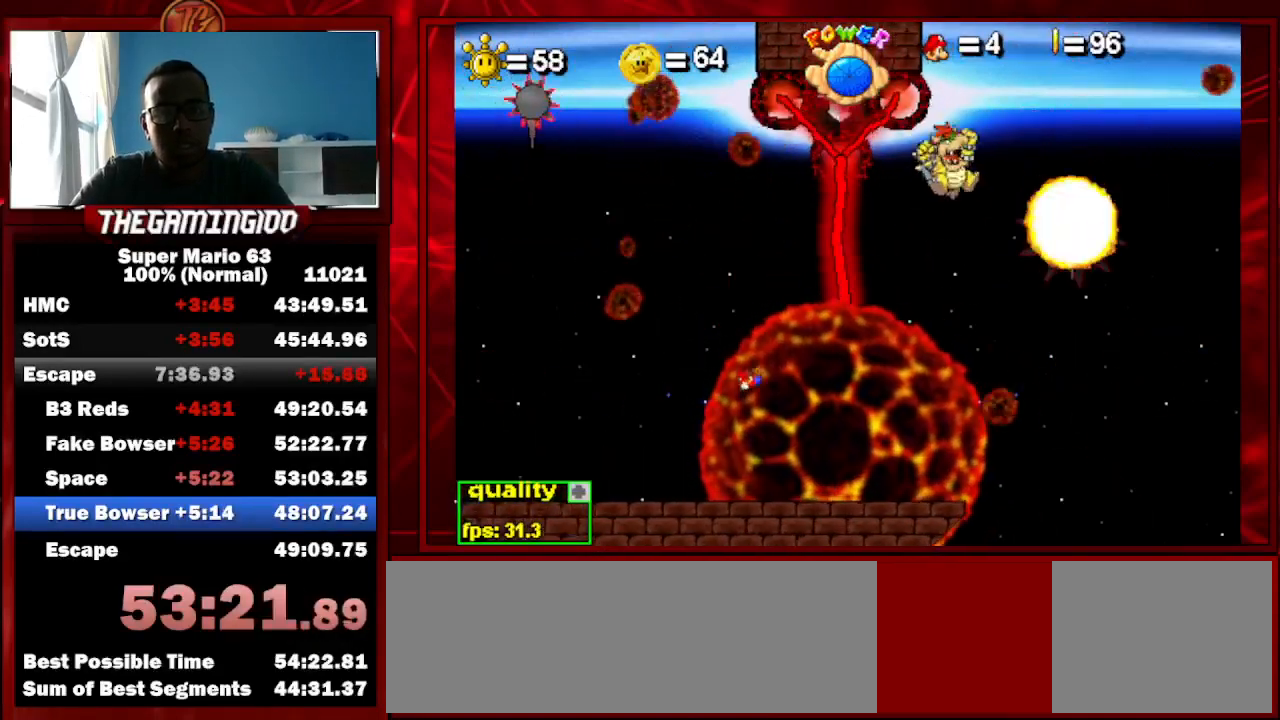
{"keys": [], "events": [[367, "up", "down"], [467, "up", "up"]]}
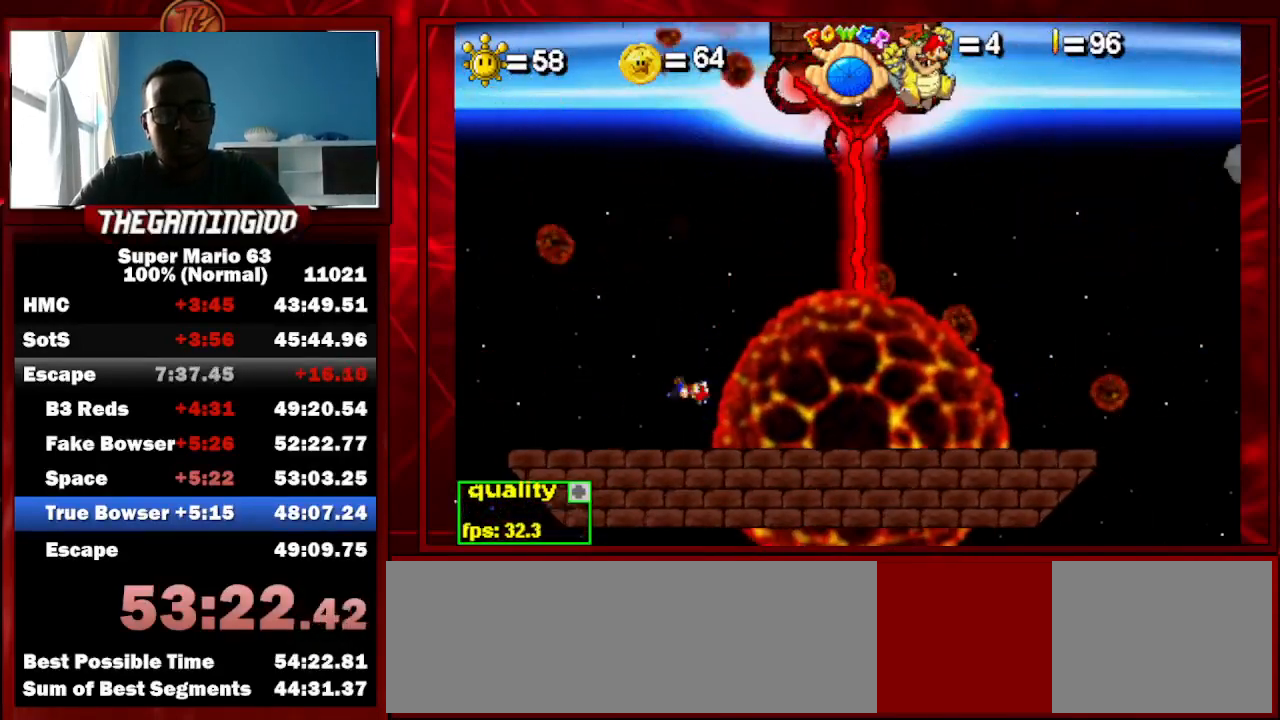
{"keys": ["left"], "events": [[167, "right", "down"], [233, "right", "up"], [400, "left", "down"]]}
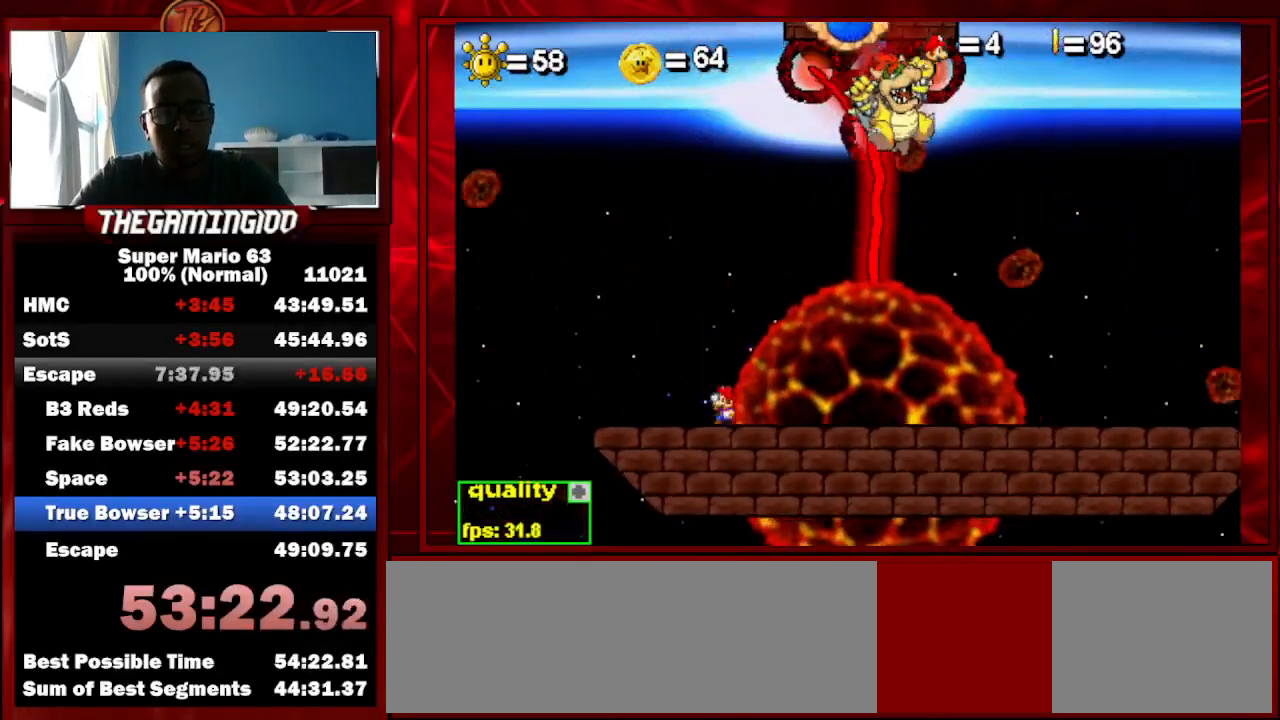
{"keys": [], "events": [[367, "left", "up"]]}
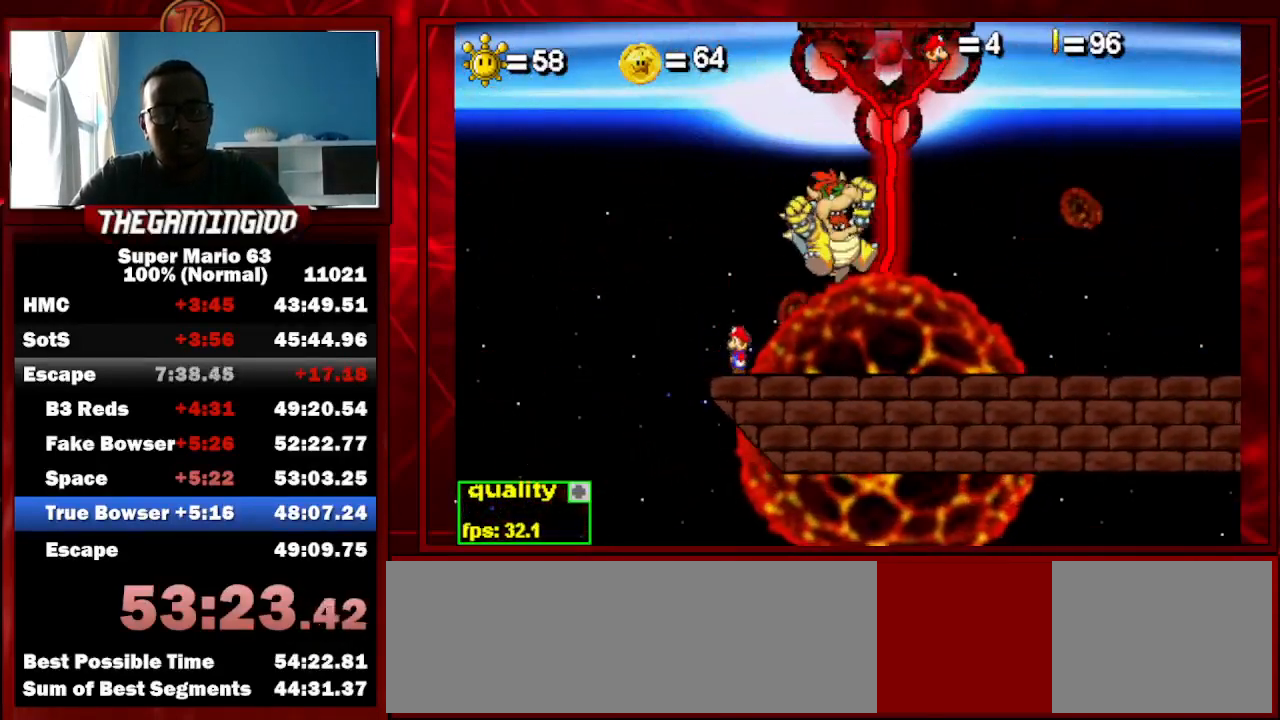
{"keys": [], "events": [[33, "right", "down"], [133, "down", "down"], [500, "down", "up"], [500, "right", "up"]]}
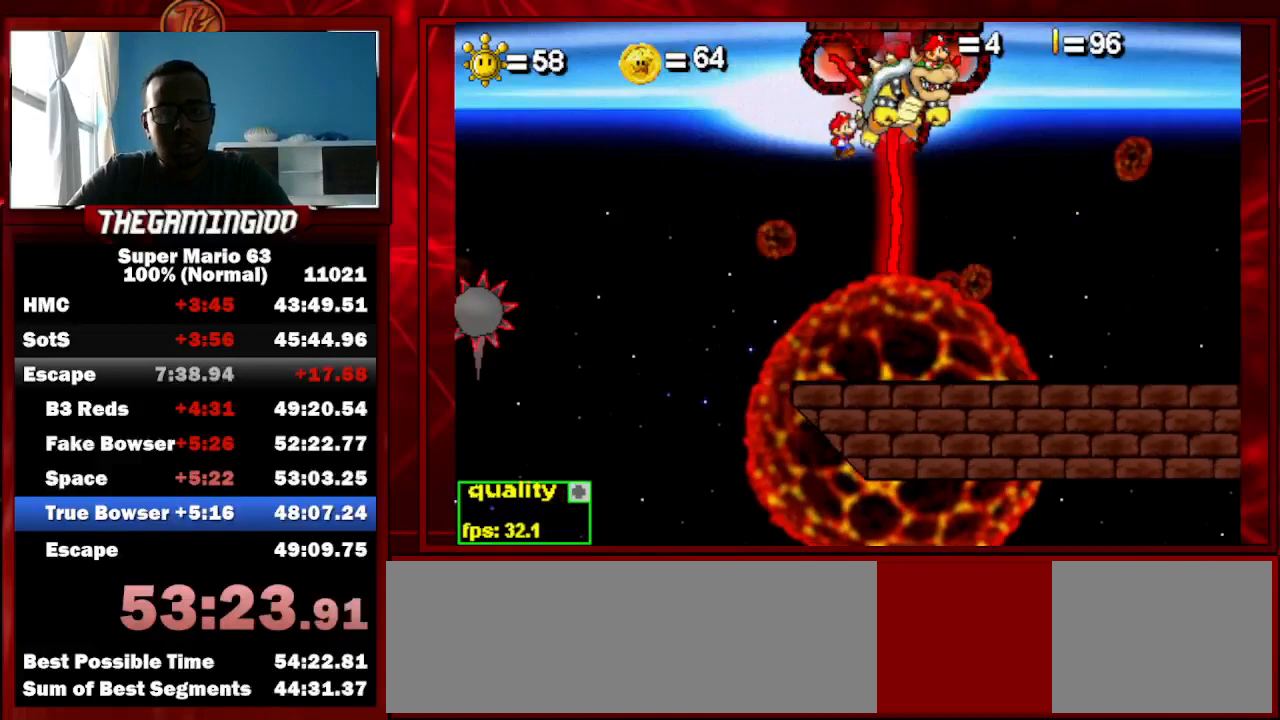
{"keys": [], "events": []}
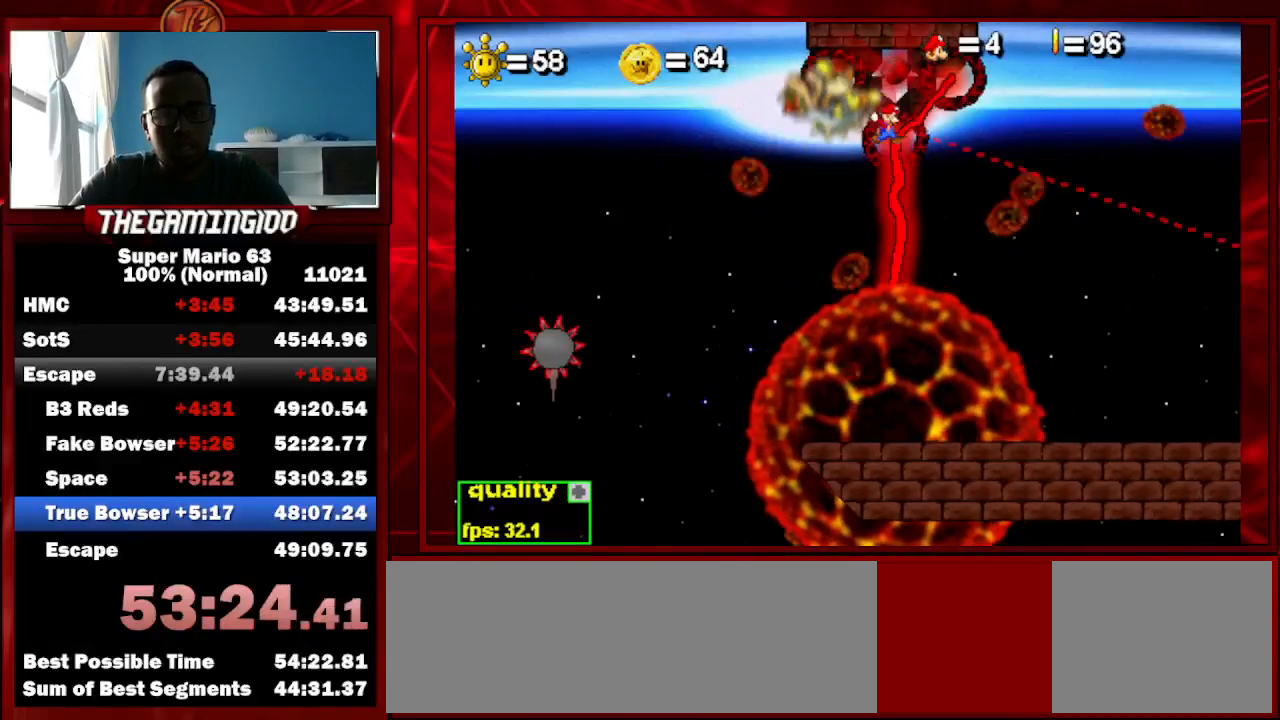
{"keys": [], "events": []}
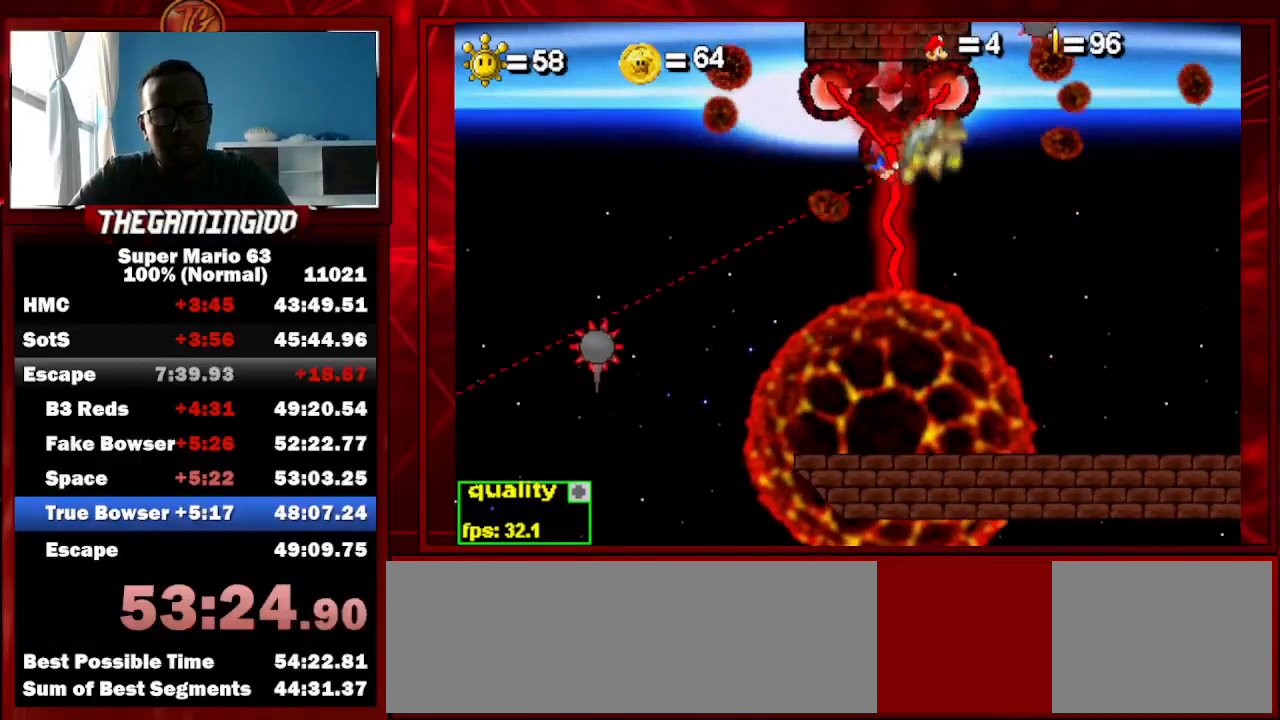
{"keys": [], "events": [[100, "c", "down"], [167, "c", "up"]]}
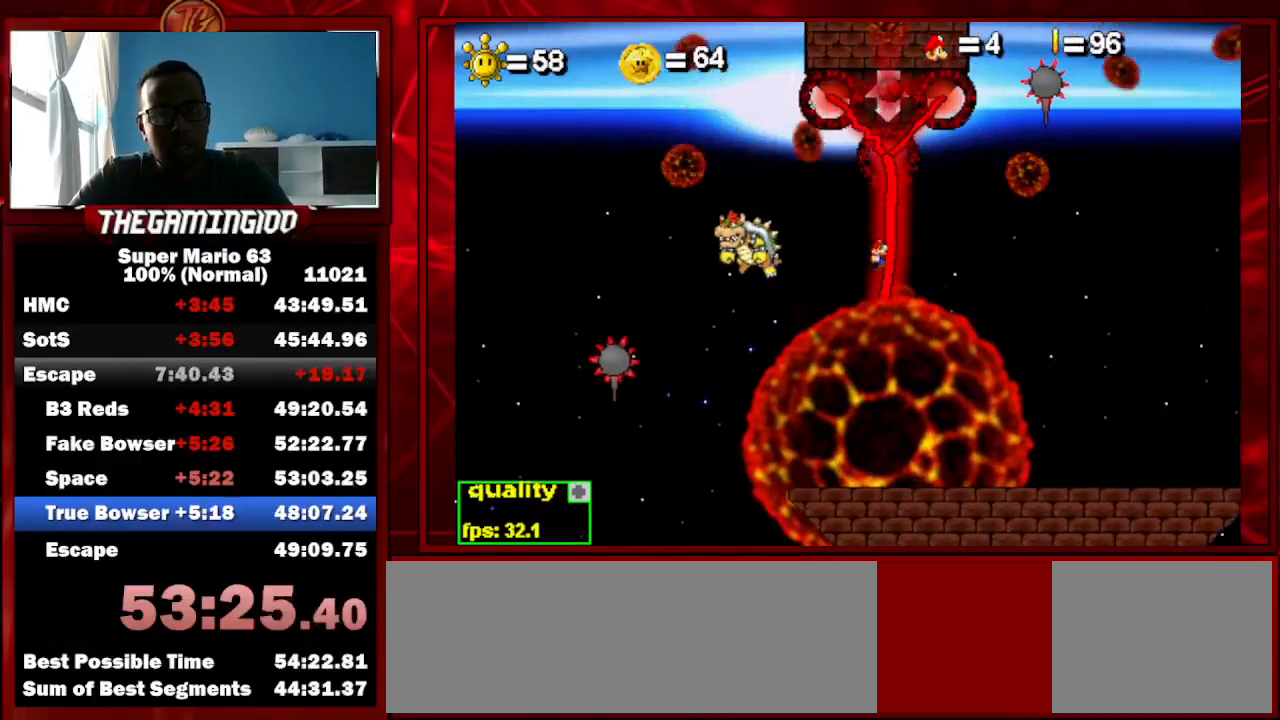
{"keys": ["right", "up"], "events": [[133, "right", "down"], [200, "down", "down"], [200, "up", "down"], [433, "down", "up"]]}
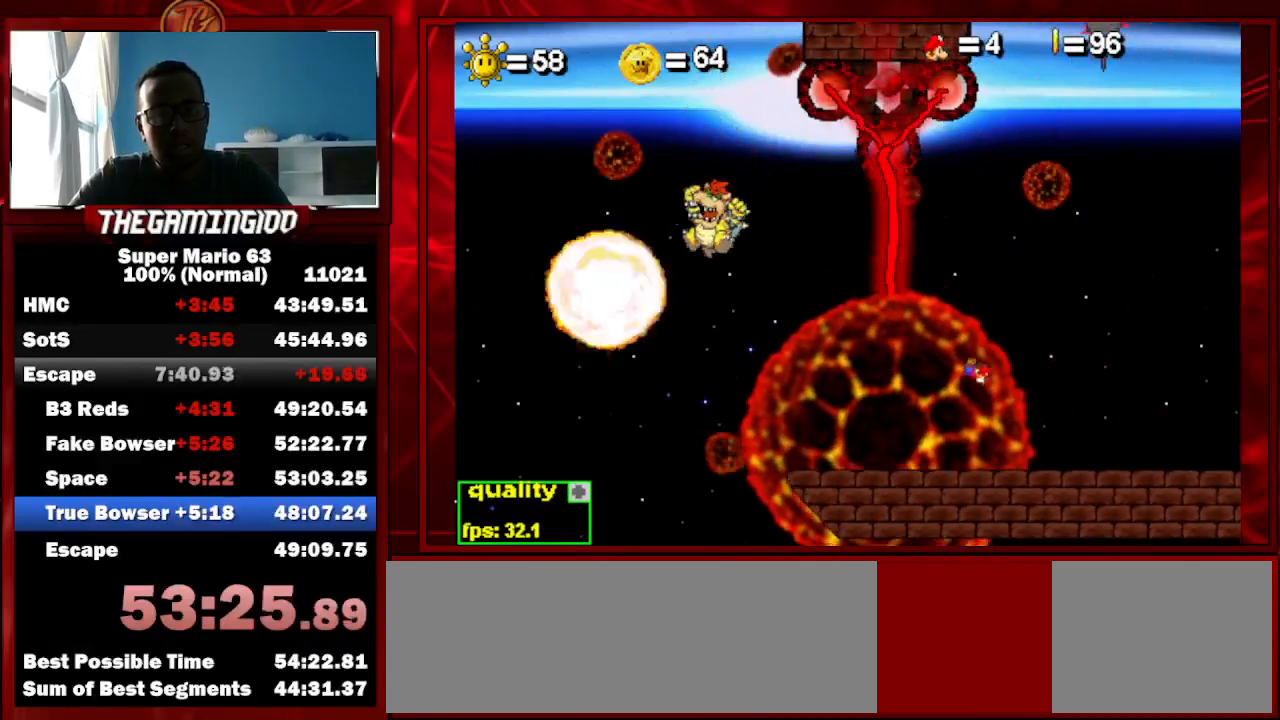
{"keys": [], "events": [[400, "up", "up"], [433, "right", "up"]]}
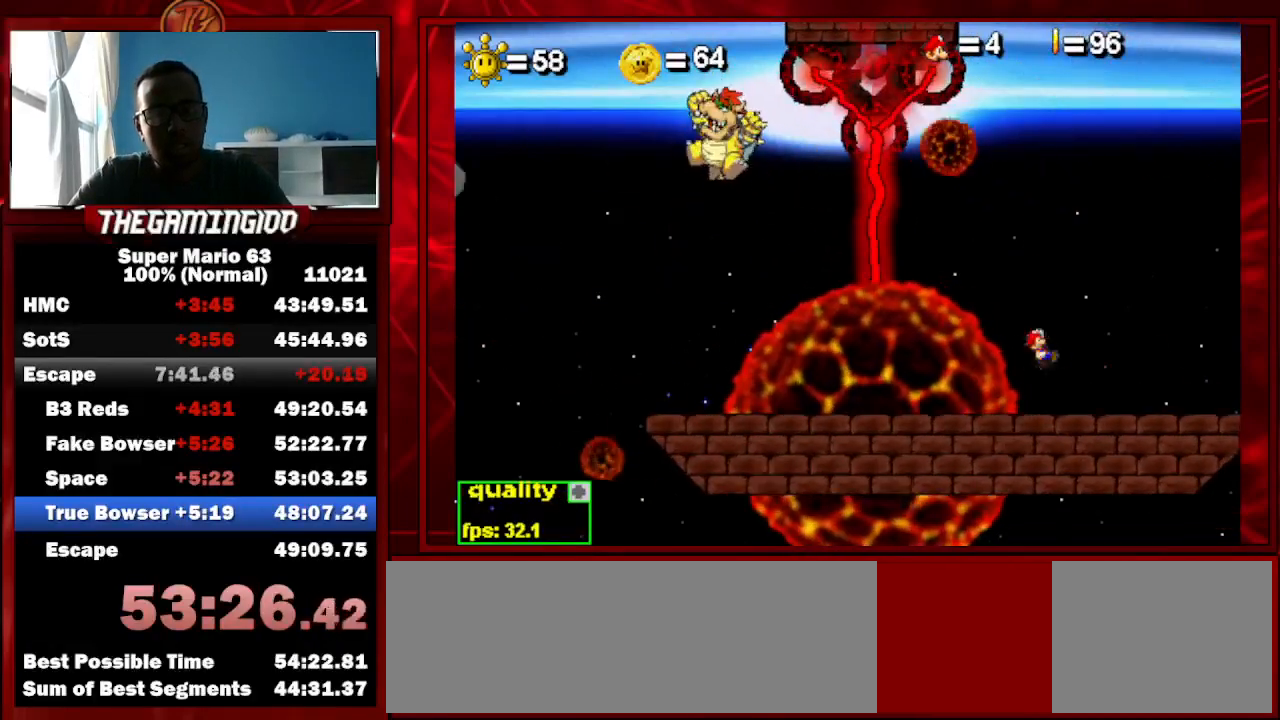
{"keys": [], "events": [[133, "left", "down"], [233, "left", "up"]]}
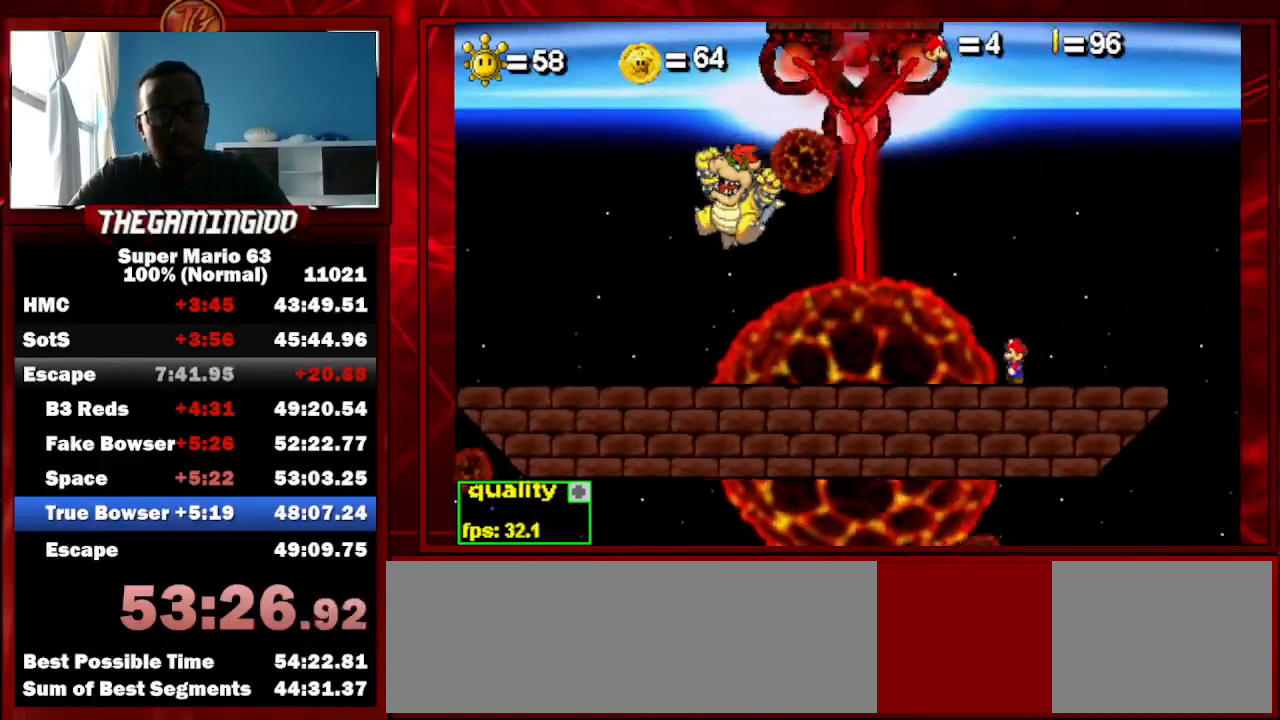
{"keys": [], "events": [[100, "left", "down"], [400, "down", "down"], [467, "down", "up"], [467, "left", "up"]]}
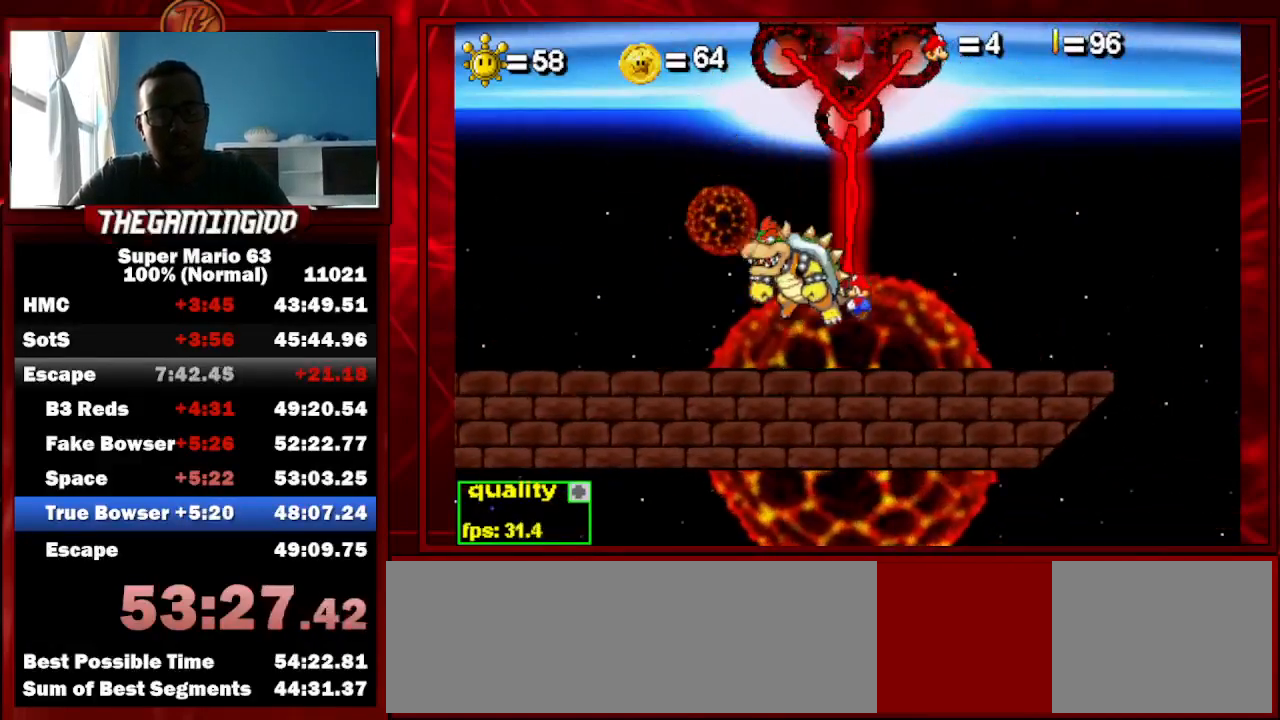
{"keys": [], "events": []}
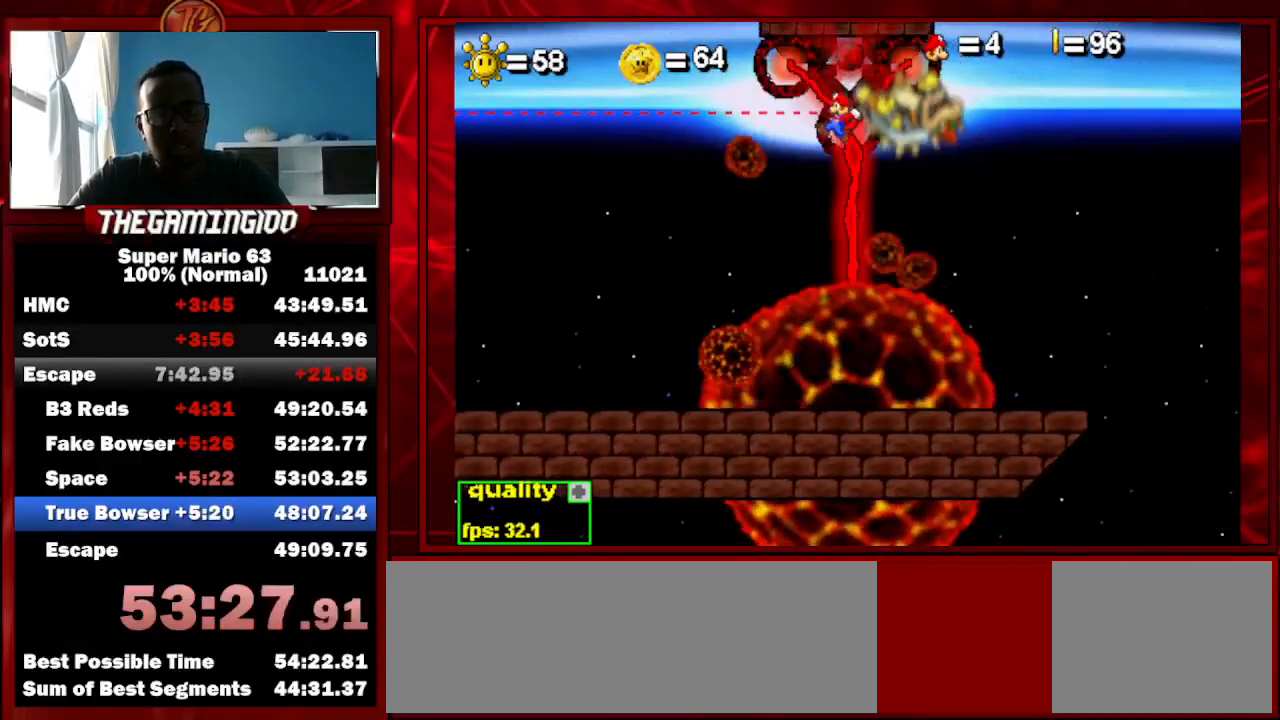
{"keys": [], "events": []}
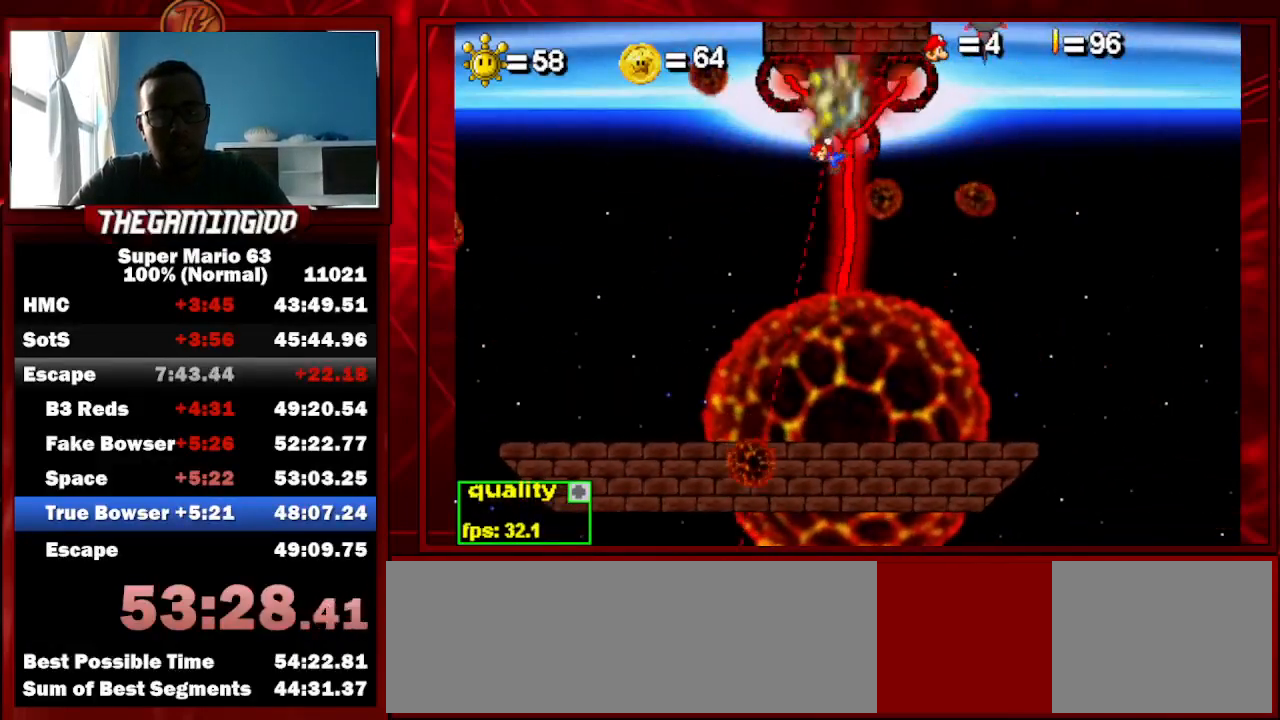
{"keys": [], "events": []}
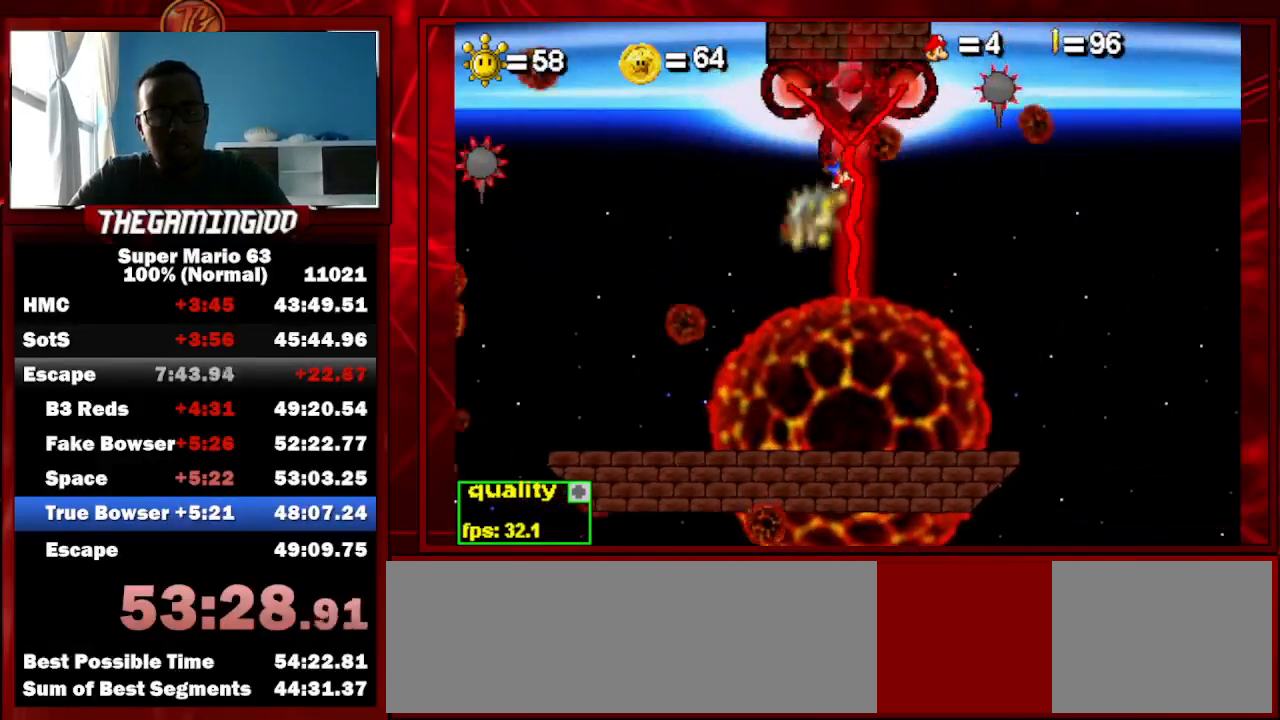
{"keys": [], "events": [[67, "c", "down"], [100, "c", "up"]]}
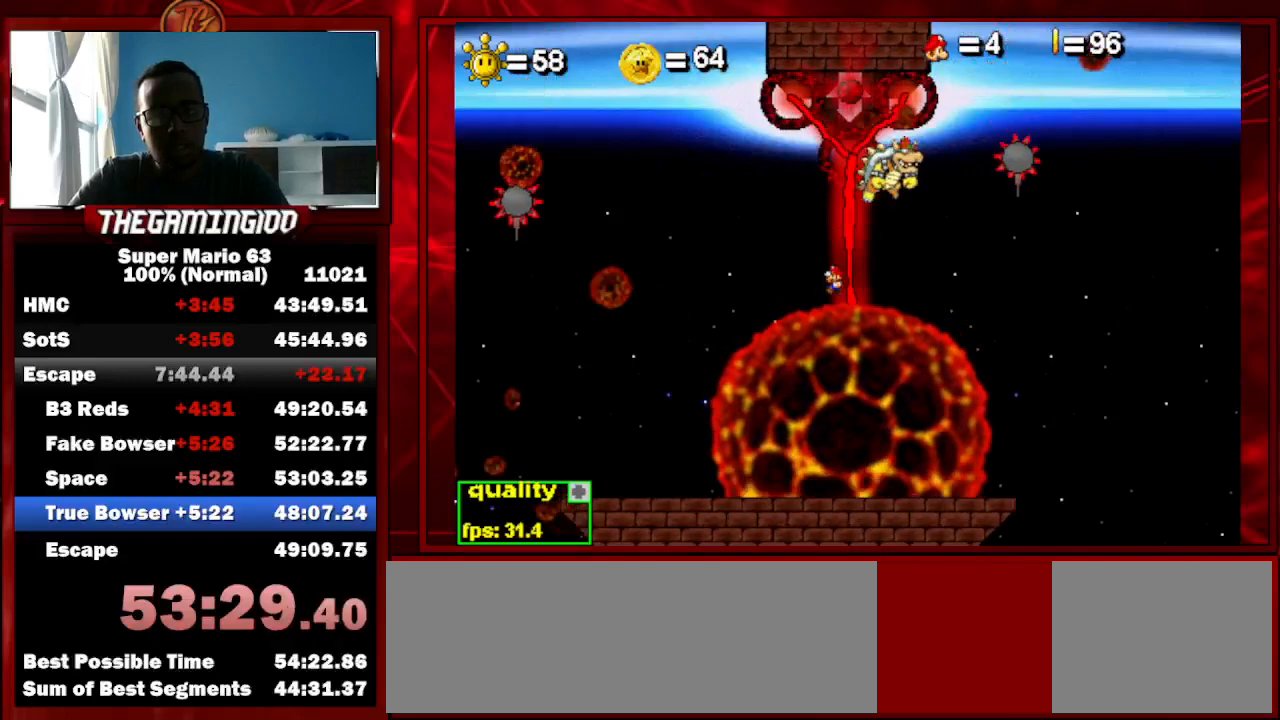
{"keys": [], "events": []}
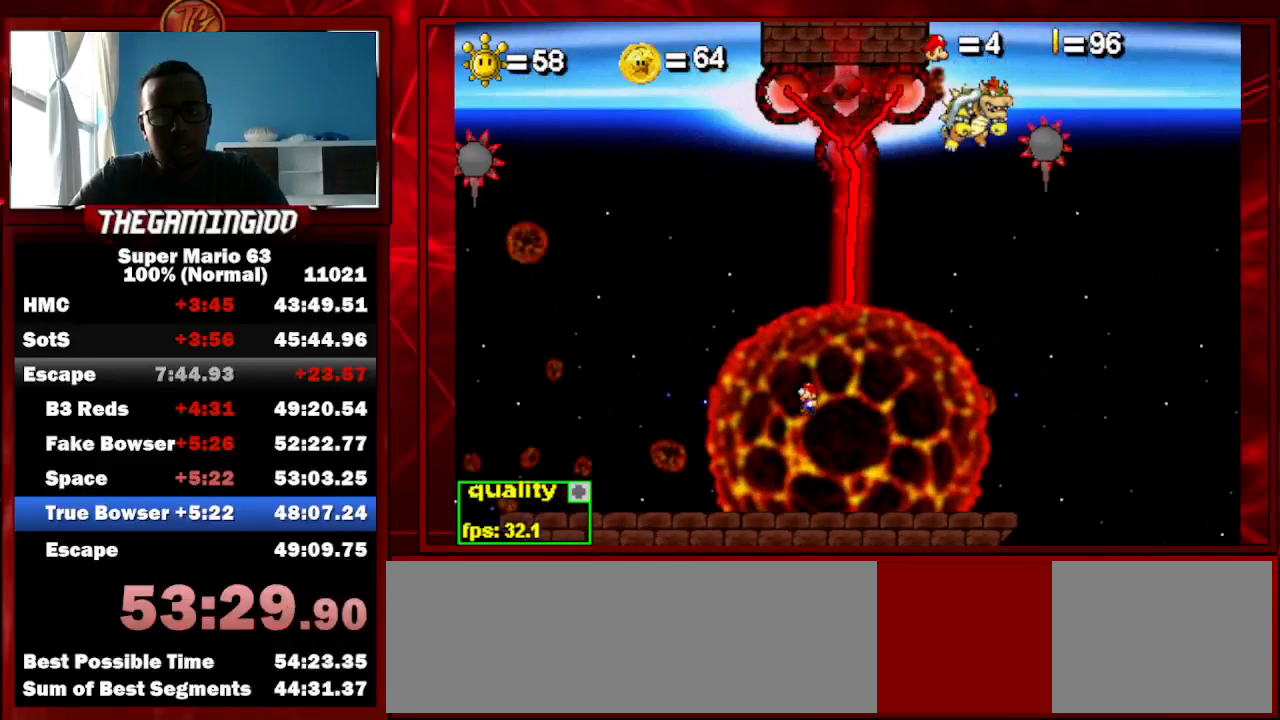
{"keys": [], "events": []}
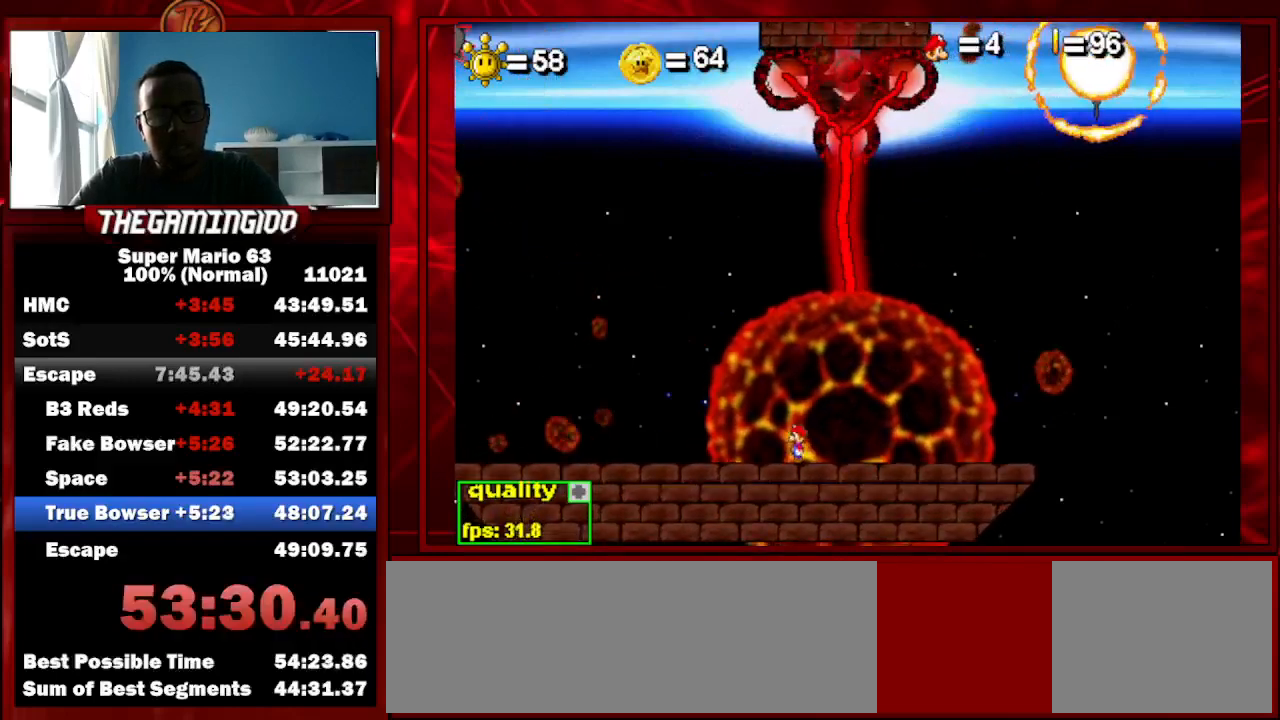
{"keys": [], "events": []}
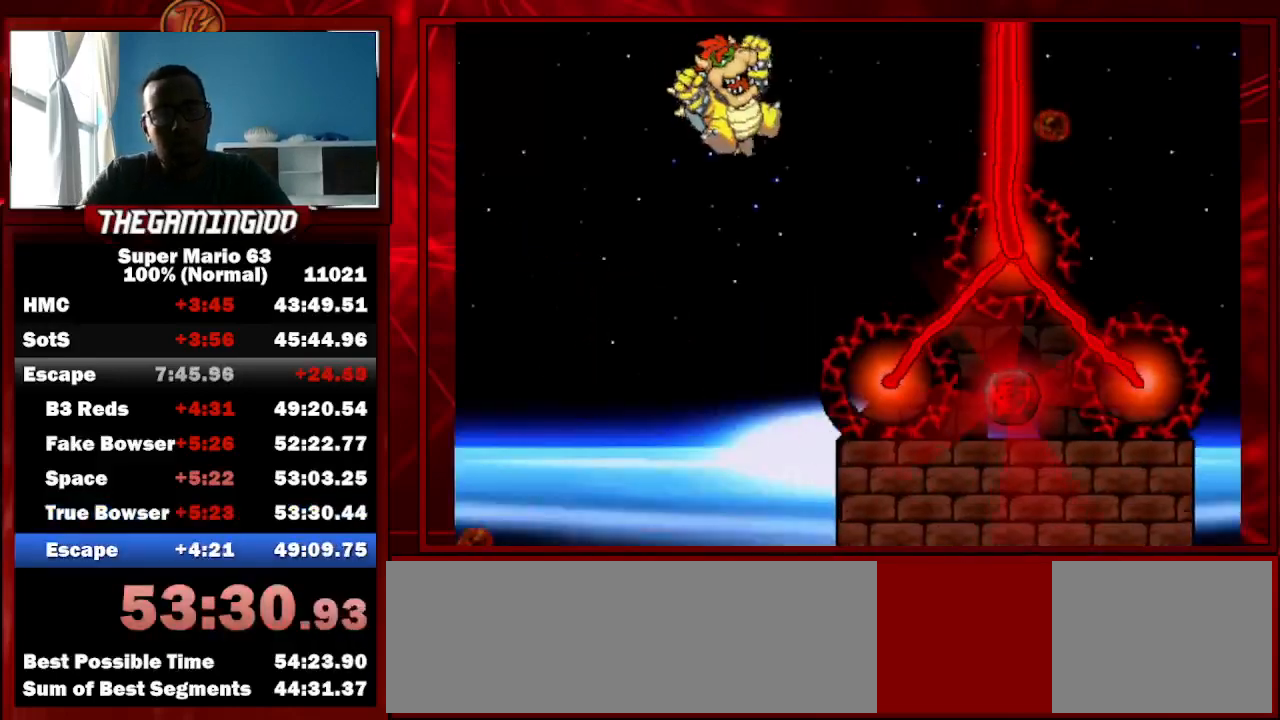
{"keys": [], "events": []}
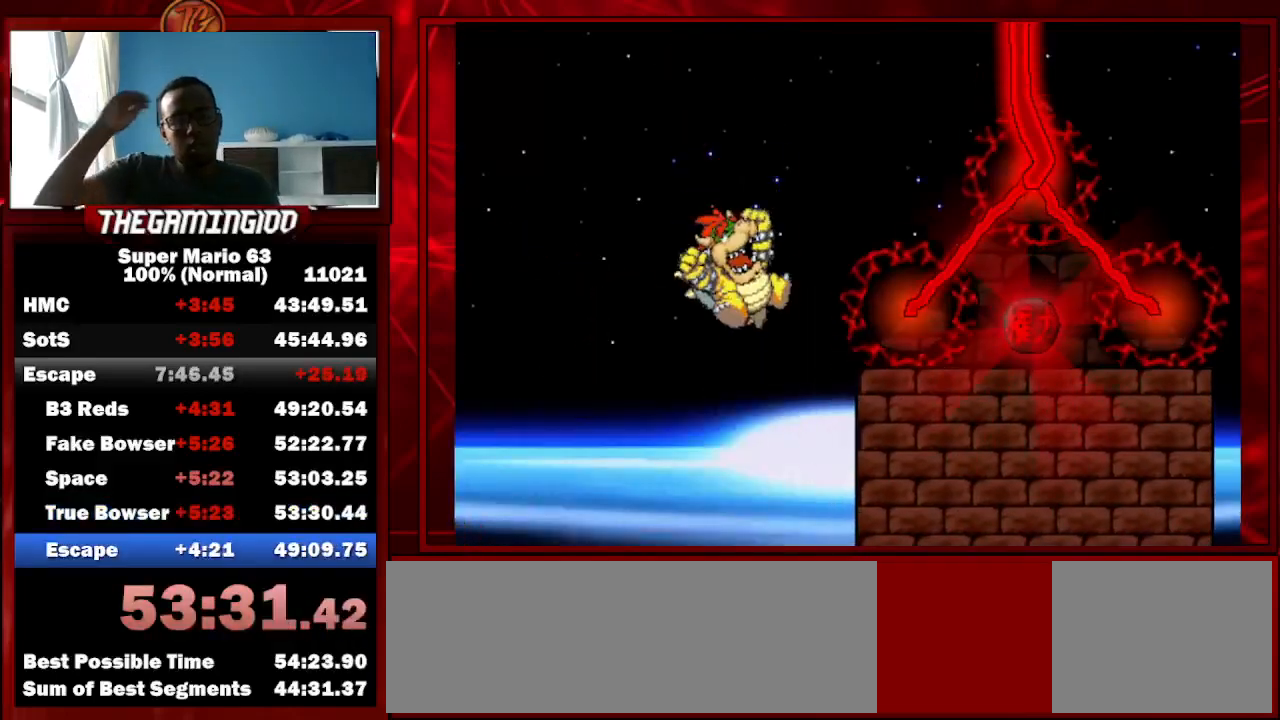
{"keys": [], "events": []}
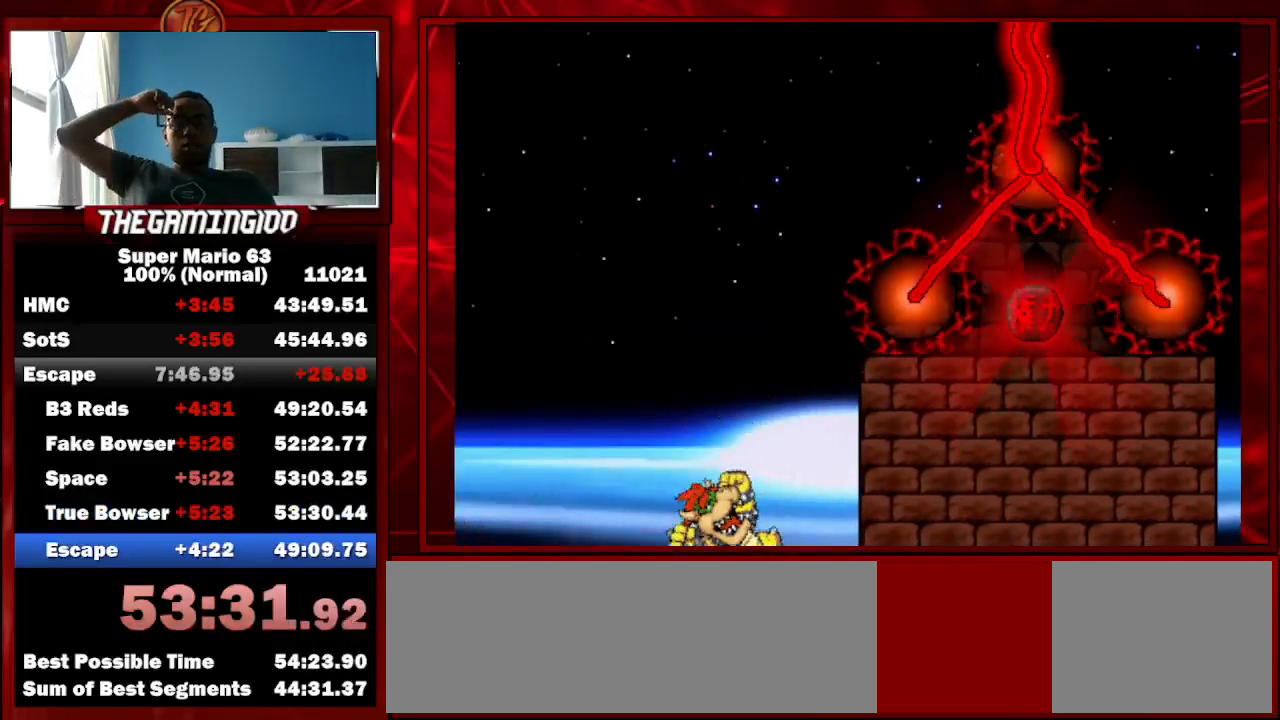
{"keys": [], "events": []}
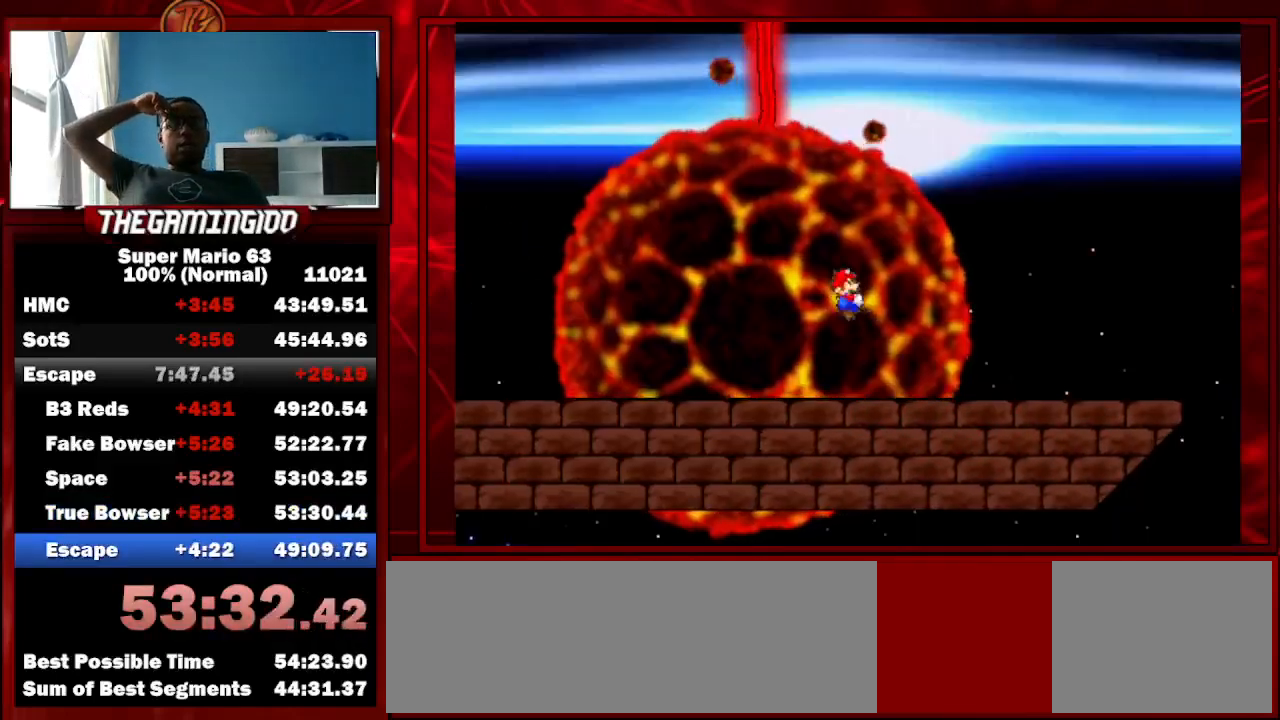
{"keys": [], "events": []}